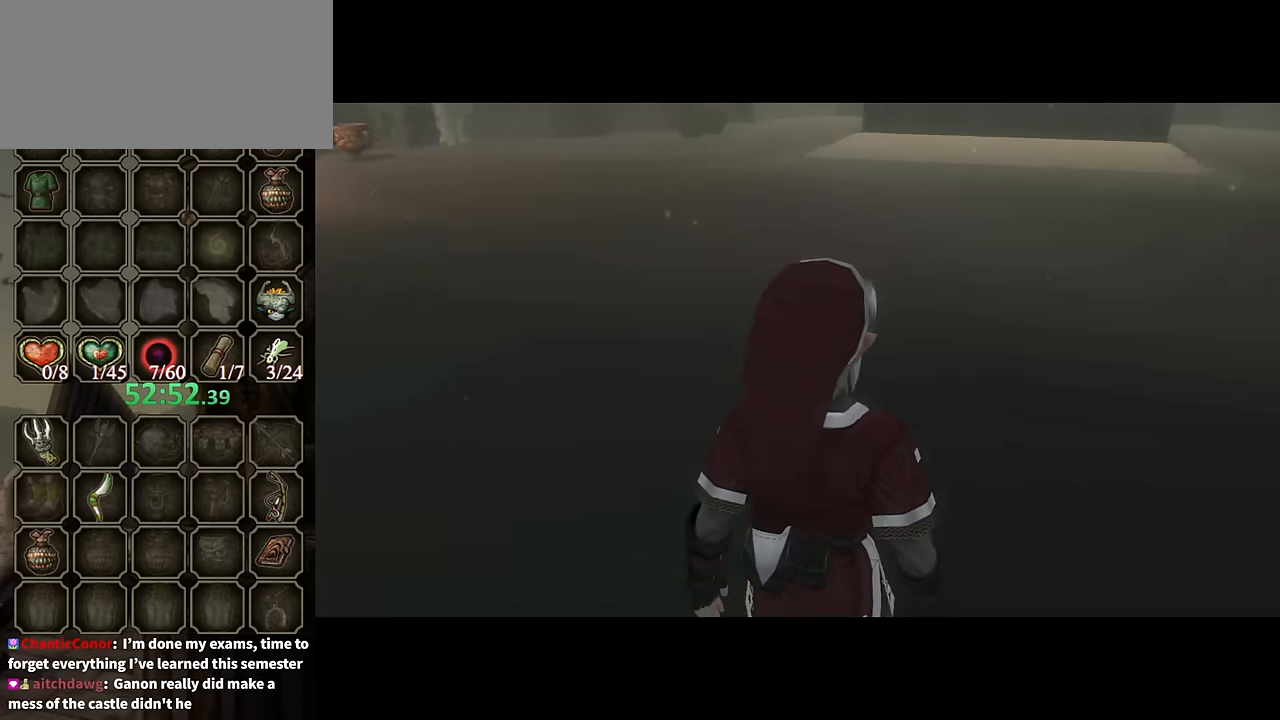
Gameplay with a controller (Nintendo layout); each line is a JSON object with the inputs held at the frame after it. "events" lists button and stick changes between this image and that frame as [ms after this image, input, new state], when the widget could be followed in between. Not read: L3 R3.
{"buttons": [], "left_stick": "up-left", "right_stick": "center", "events": [[366, "L1", "down"], [400, "left_stick", "up-left"], [500, "L1", "up"]]}
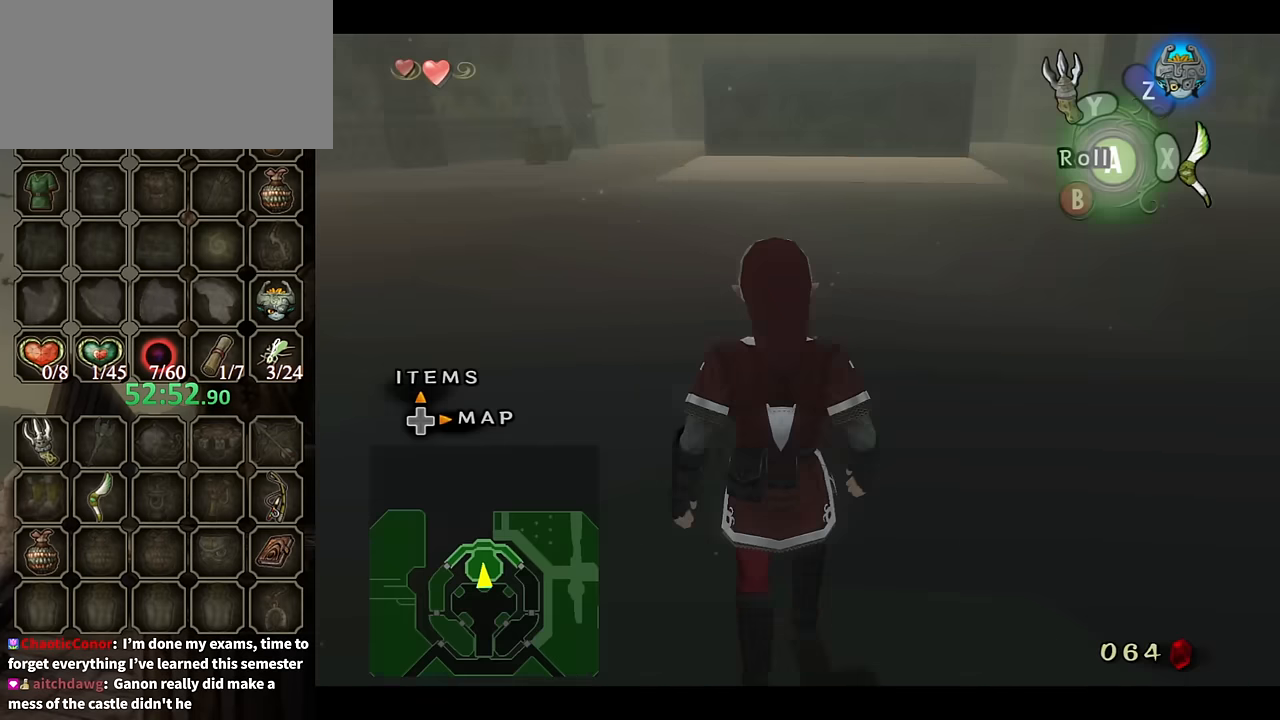
{"buttons": [], "left_stick": "center", "right_stick": "center", "events": [[33, "left_stick", "up"], [300, "A", "down"], [333, "A", "up"], [500, "left_stick", "center"]]}
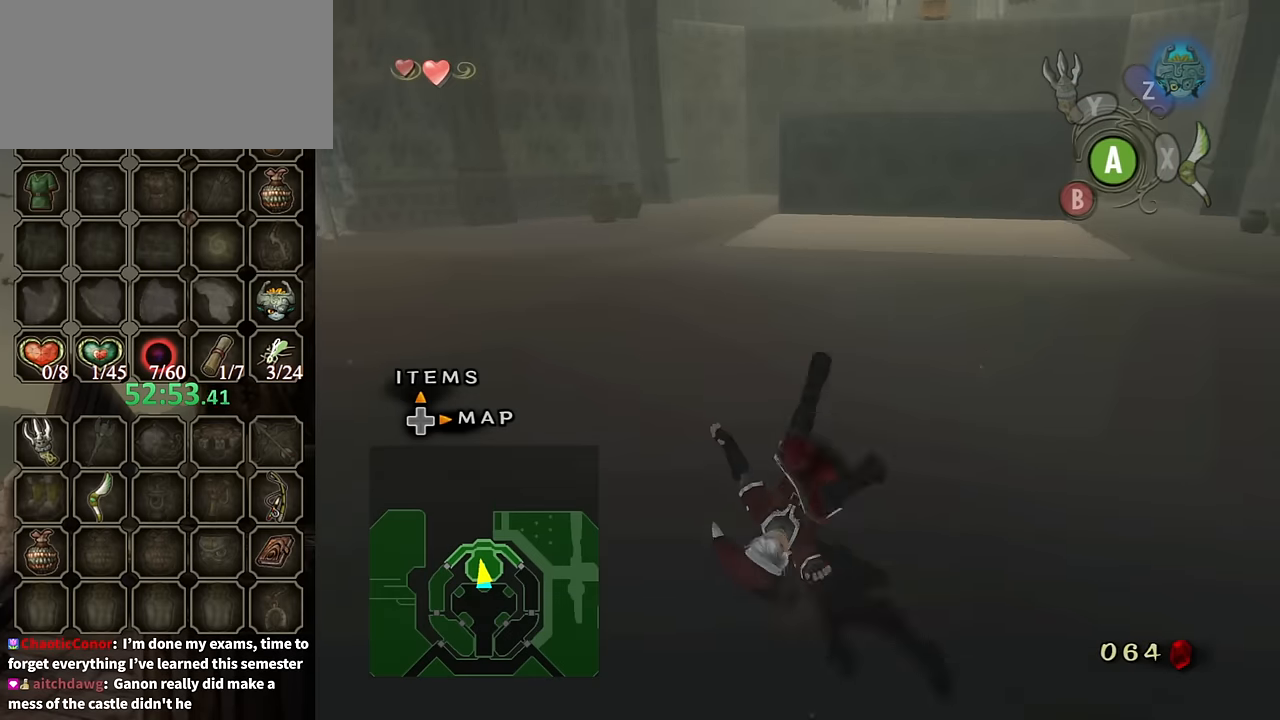
{"buttons": ["A"], "left_stick": "up", "right_stick": "center", "events": [[200, "left_stick", "up"], [500, "A", "down"]]}
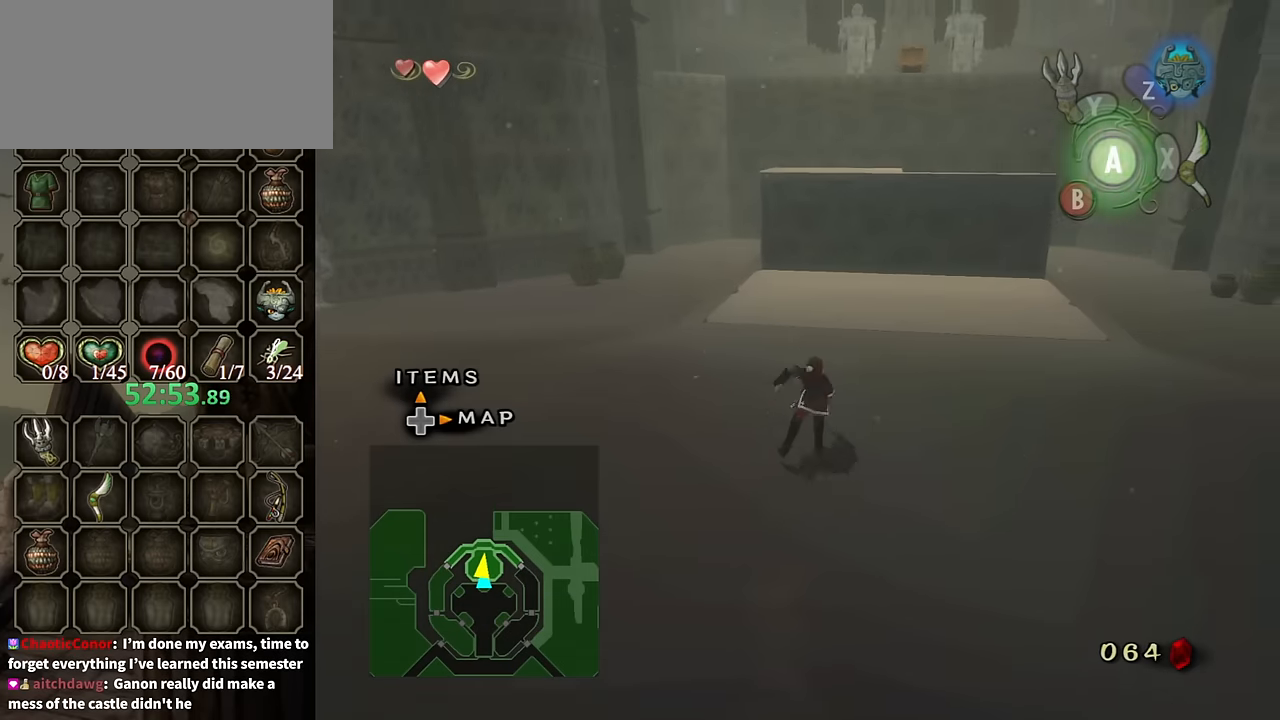
{"buttons": [], "left_stick": "up-right", "right_stick": "right", "events": [[66, "A", "up"], [133, "A", "down"], [200, "A", "up"], [366, "right_stick", "right"], [500, "left_stick", "up-right"]]}
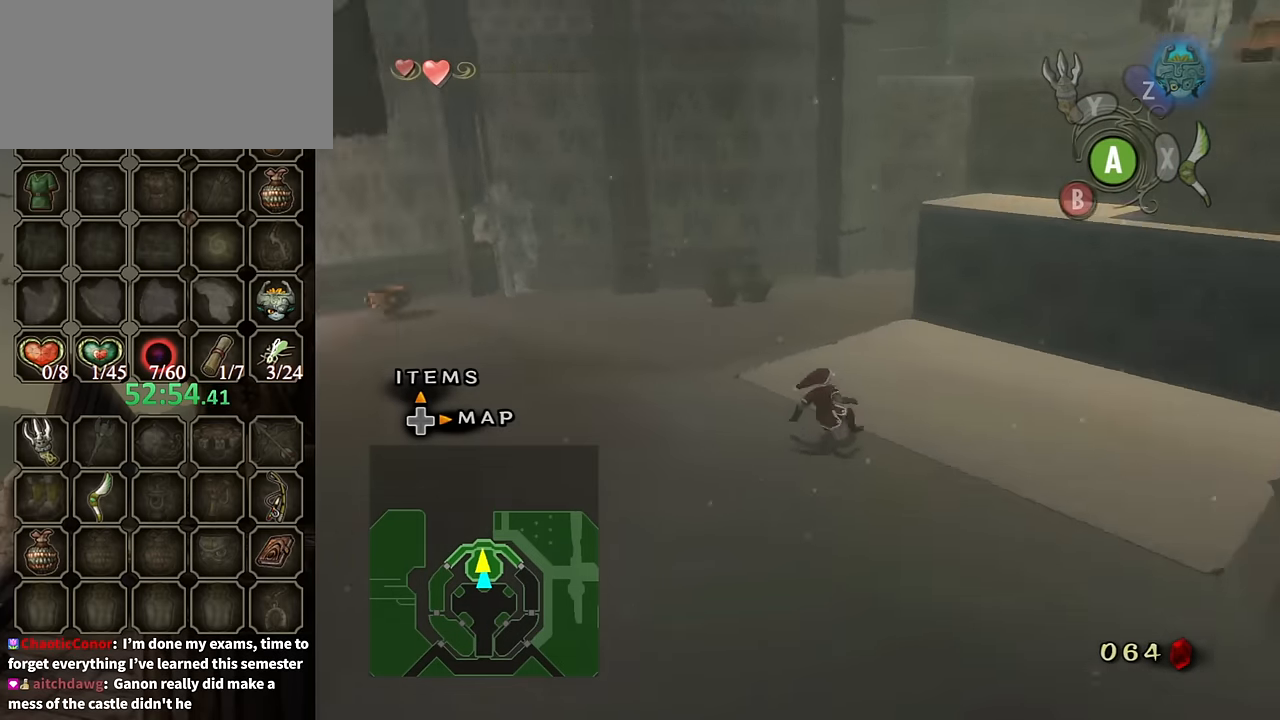
{"buttons": [], "left_stick": "right", "right_stick": "right", "events": [[200, "left_stick", "right"]]}
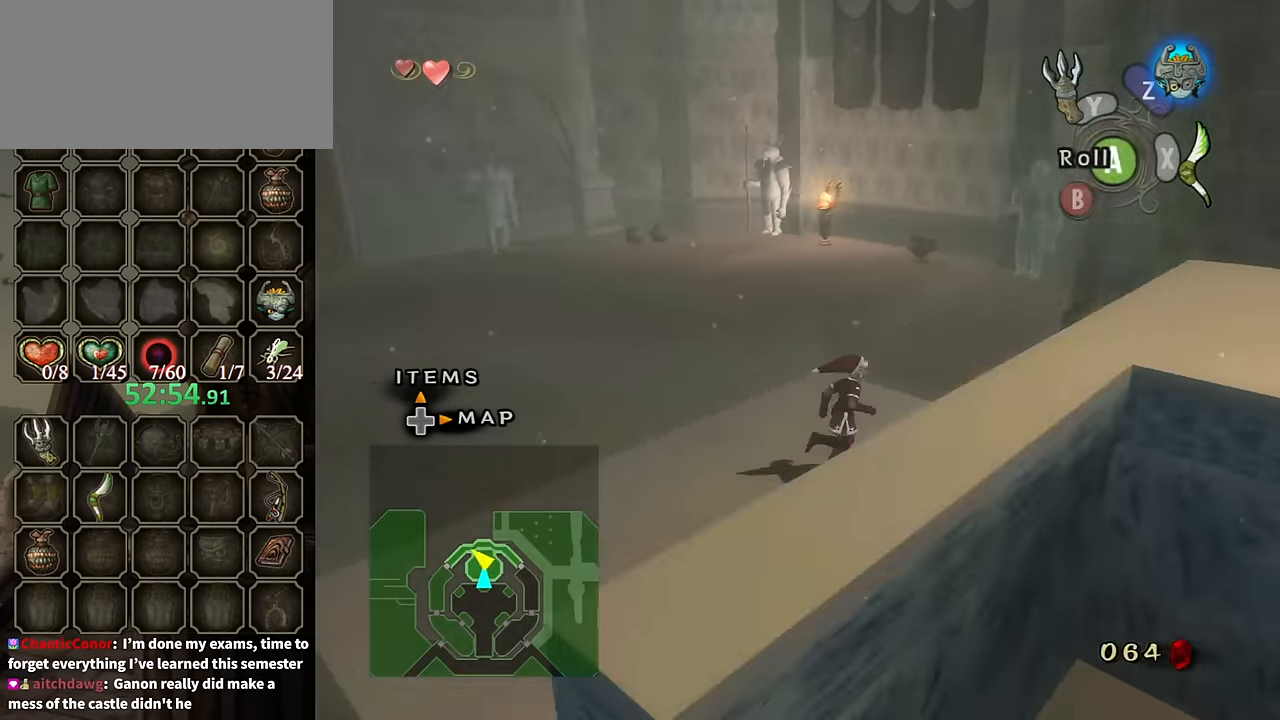
{"buttons": ["X"], "left_stick": "center", "right_stick": "center", "events": [[66, "right_stick", "center"], [100, "left_stick", "up-left"], [166, "right_stick", "up"], [300, "left_stick", "center"], [300, "right_stick", "center"], [367, "X", "down"]]}
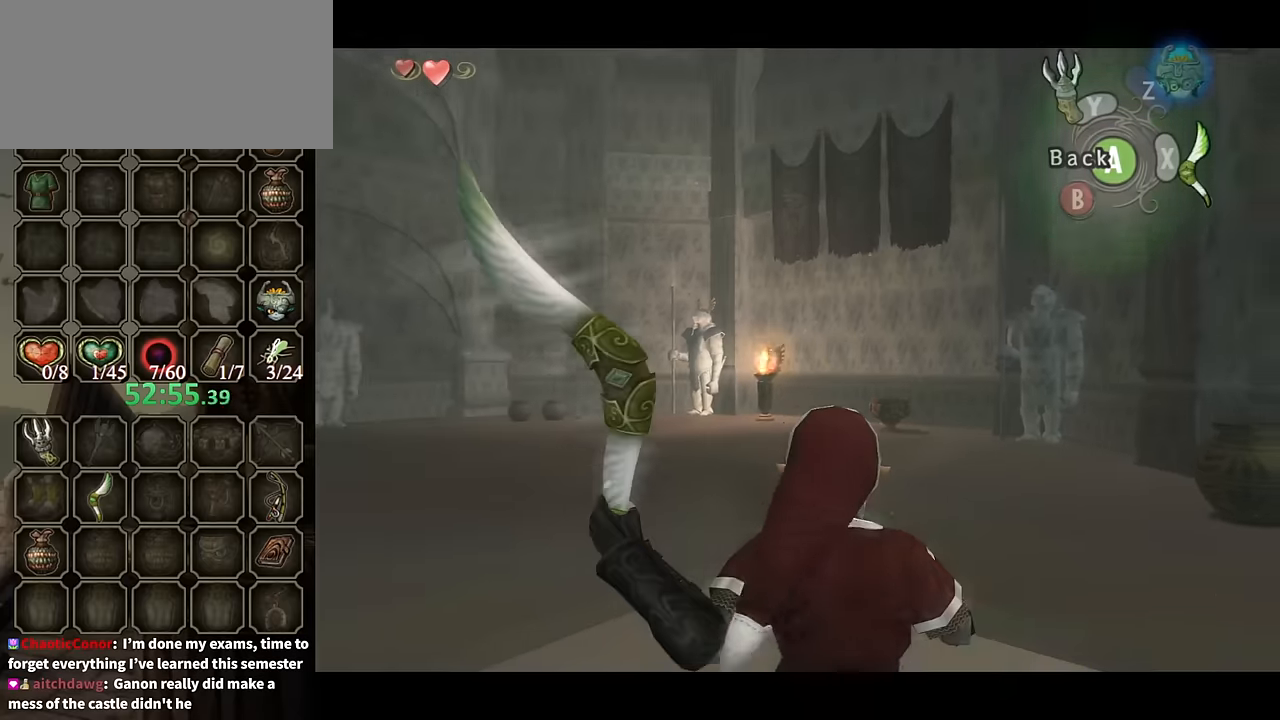
{"buttons": ["X"], "left_stick": "left", "right_stick": "center", "events": [[200, "left_stick", "left"]]}
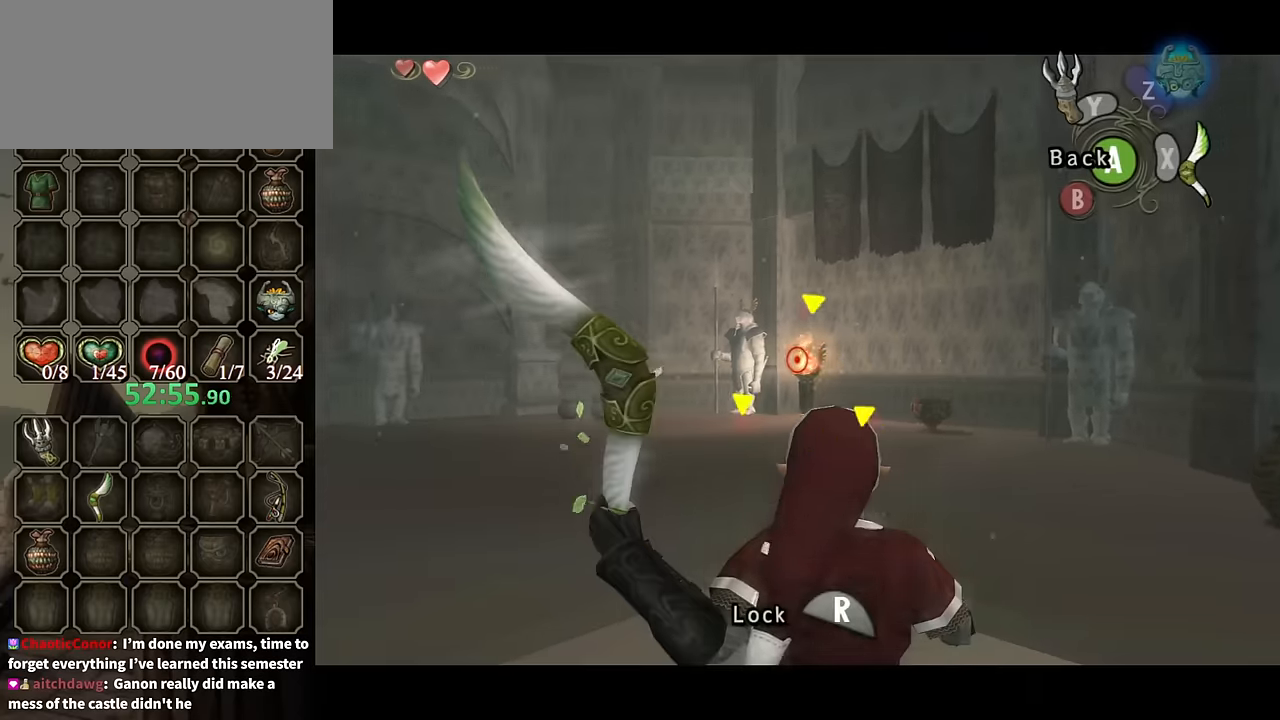
{"buttons": [], "left_stick": "up-right", "right_stick": "left", "events": [[34, "R1", "down"], [34, "left_stick", "center"], [100, "X", "up"], [134, "R1", "up"], [200, "right_stick", "left"], [267, "left_stick", "up-right"]]}
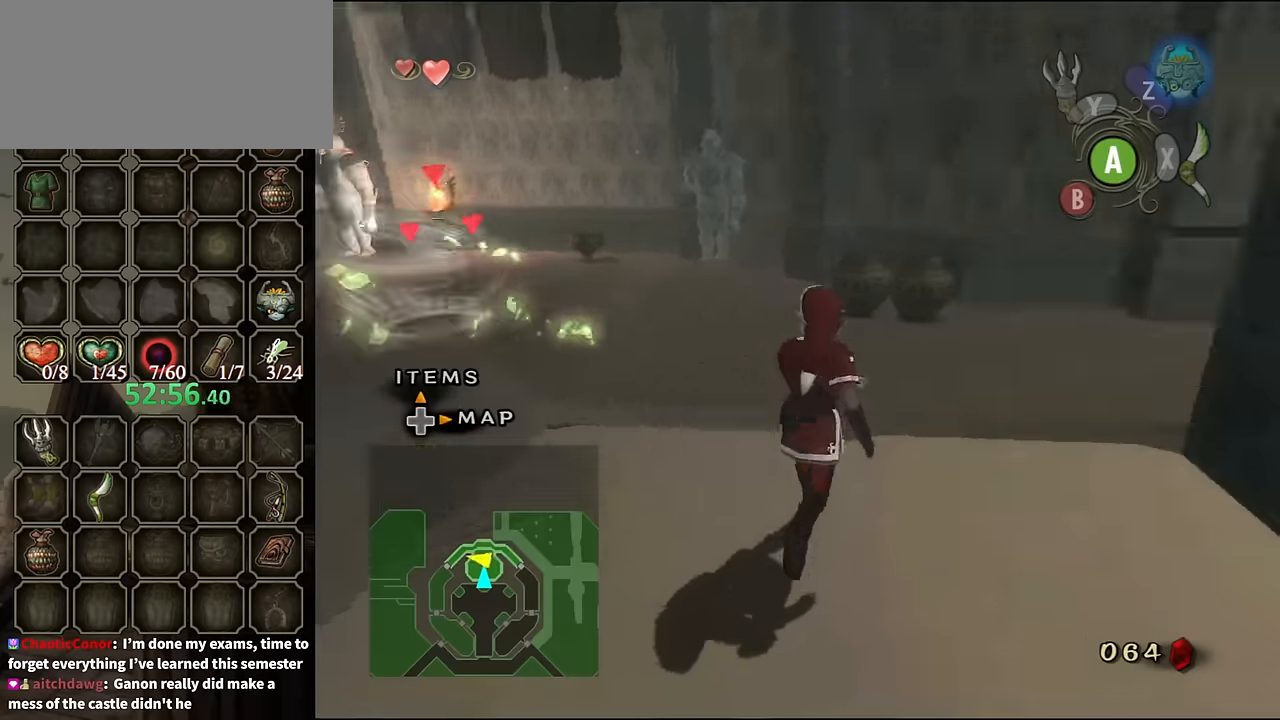
{"buttons": [], "left_stick": "up", "right_stick": "left", "events": [[200, "left_stick", "up"]]}
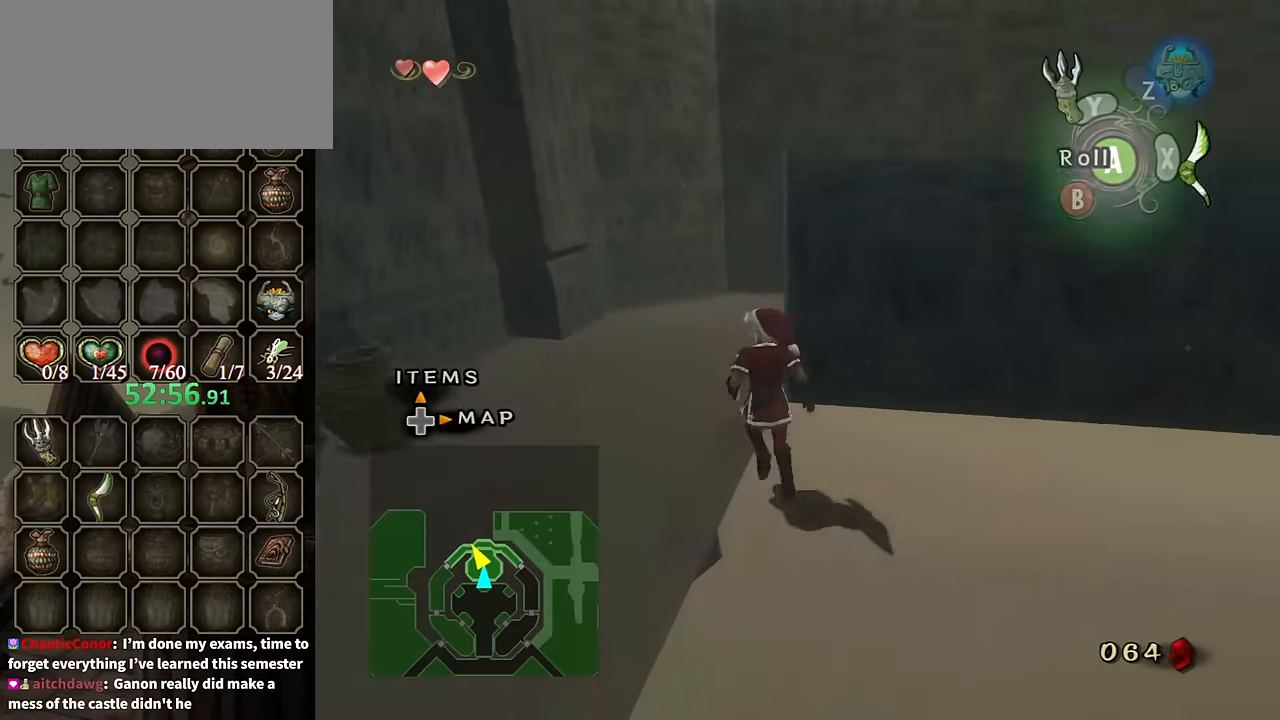
{"buttons": [], "left_stick": "up-right", "right_stick": "center", "events": [[34, "right_stick", "center"], [67, "left_stick", "up-left"], [200, "left_stick", "up"], [334, "A", "down"], [400, "A", "up"], [500, "left_stick", "up-right"]]}
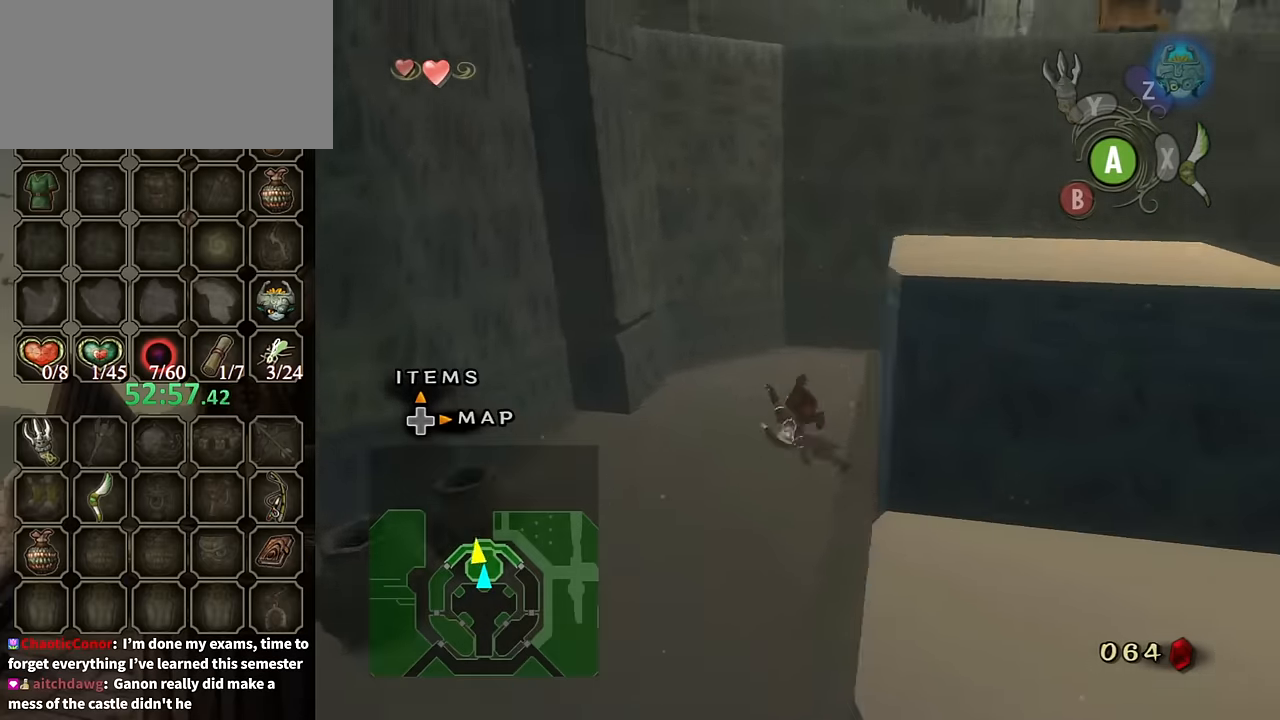
{"buttons": [], "left_stick": "up-right", "right_stick": "center", "events": [[34, "right_stick", "left"], [500, "right_stick", "center"]]}
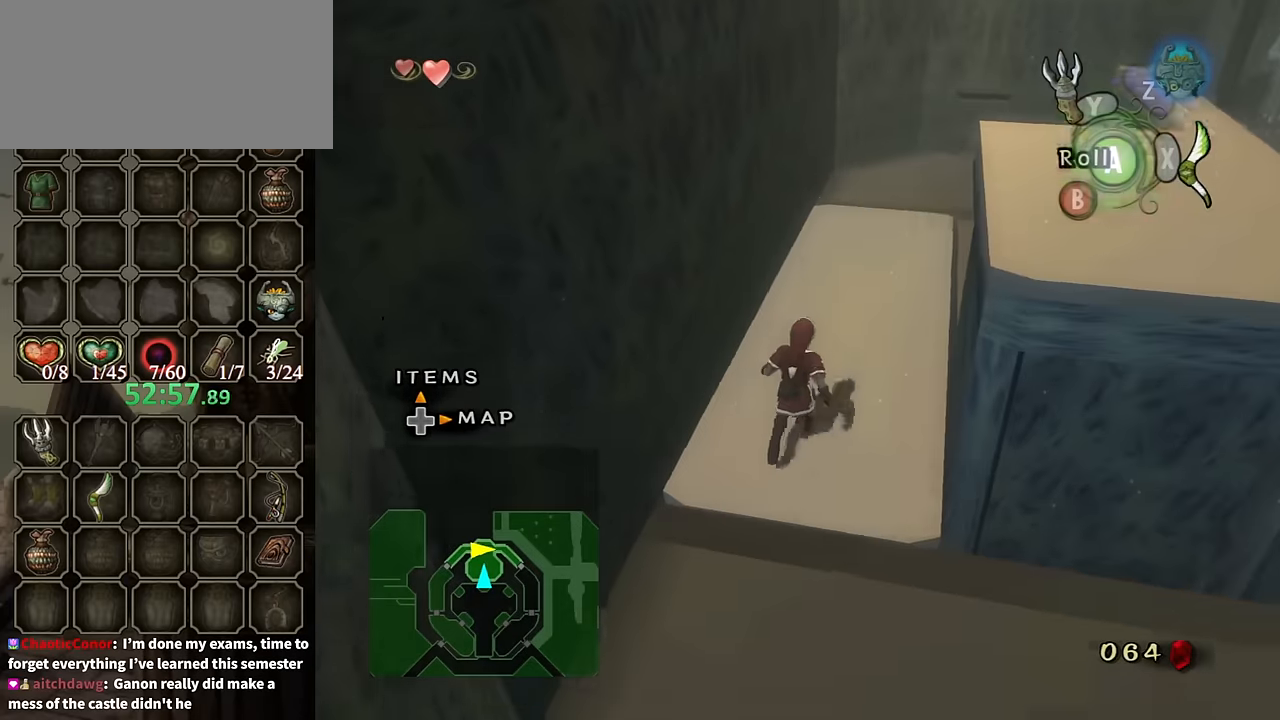
{"buttons": [], "left_stick": "center", "right_stick": "right", "events": [[100, "left_stick", "up"], [267, "left_stick", "center"], [267, "right_stick", "right"]]}
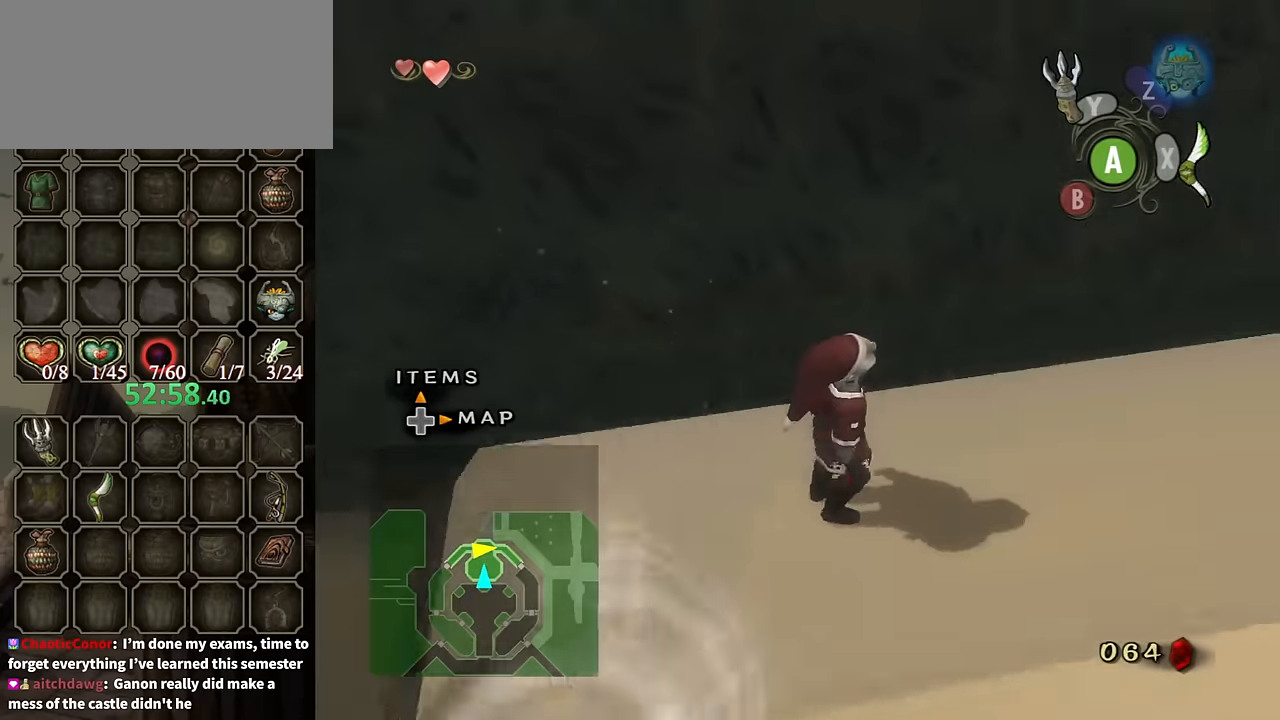
{"buttons": [], "left_stick": "up-right", "right_stick": "down-right", "events": [[334, "right_stick", "down-right"], [500, "left_stick", "up-right"]]}
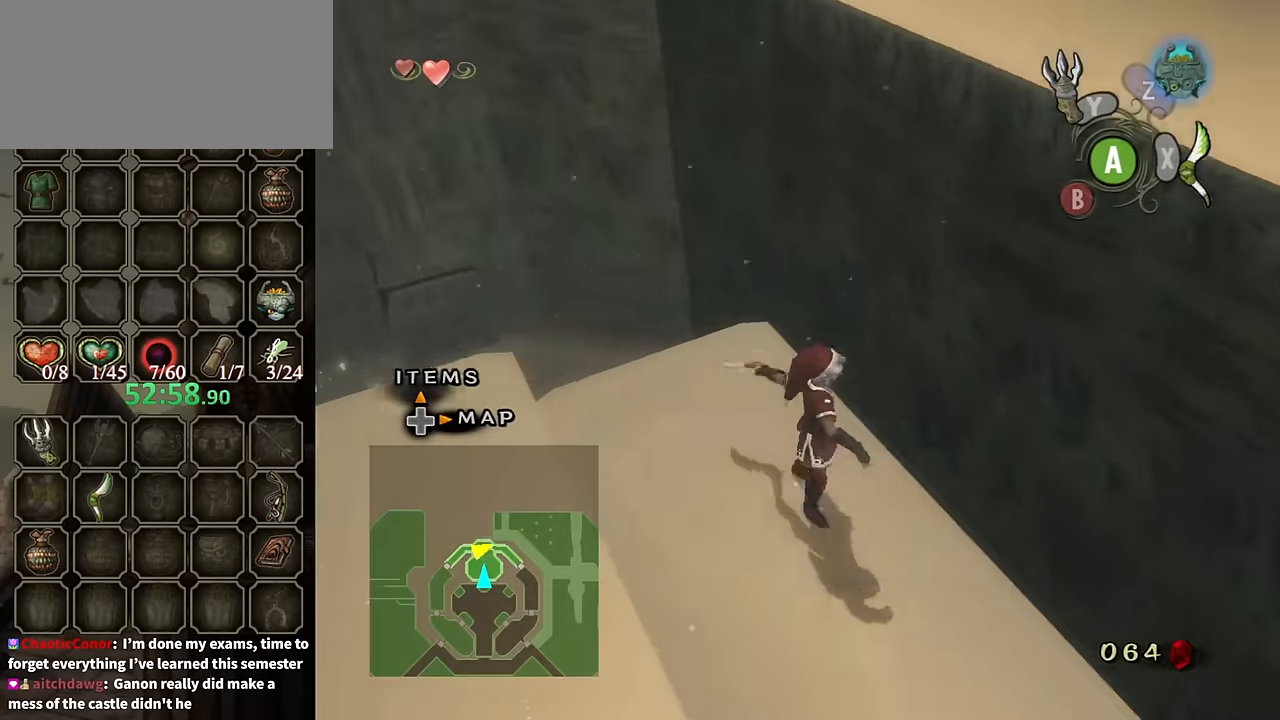
{"buttons": [], "left_stick": "up", "right_stick": "center", "events": [[34, "right_stick", "center"], [367, "left_stick", "up"]]}
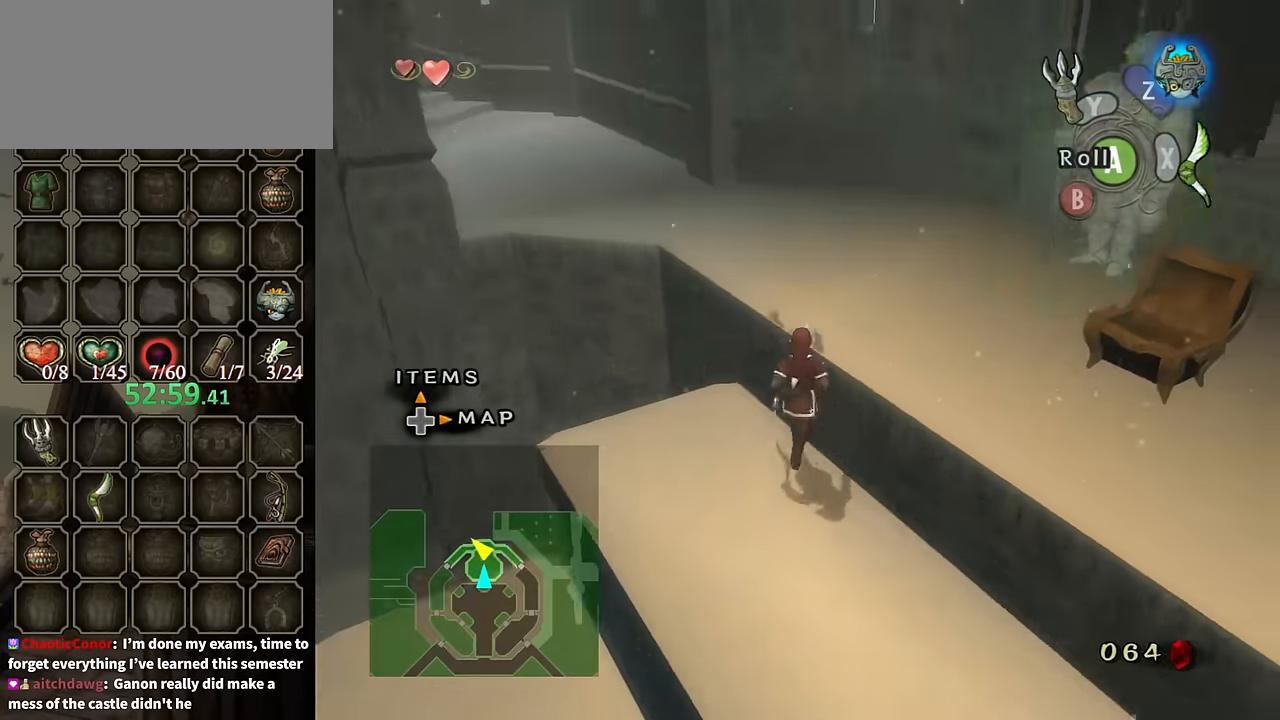
{"buttons": [], "left_stick": "up-left", "right_stick": "center", "events": [[400, "A", "down"], [467, "A", "up"], [467, "left_stick", "up-left"]]}
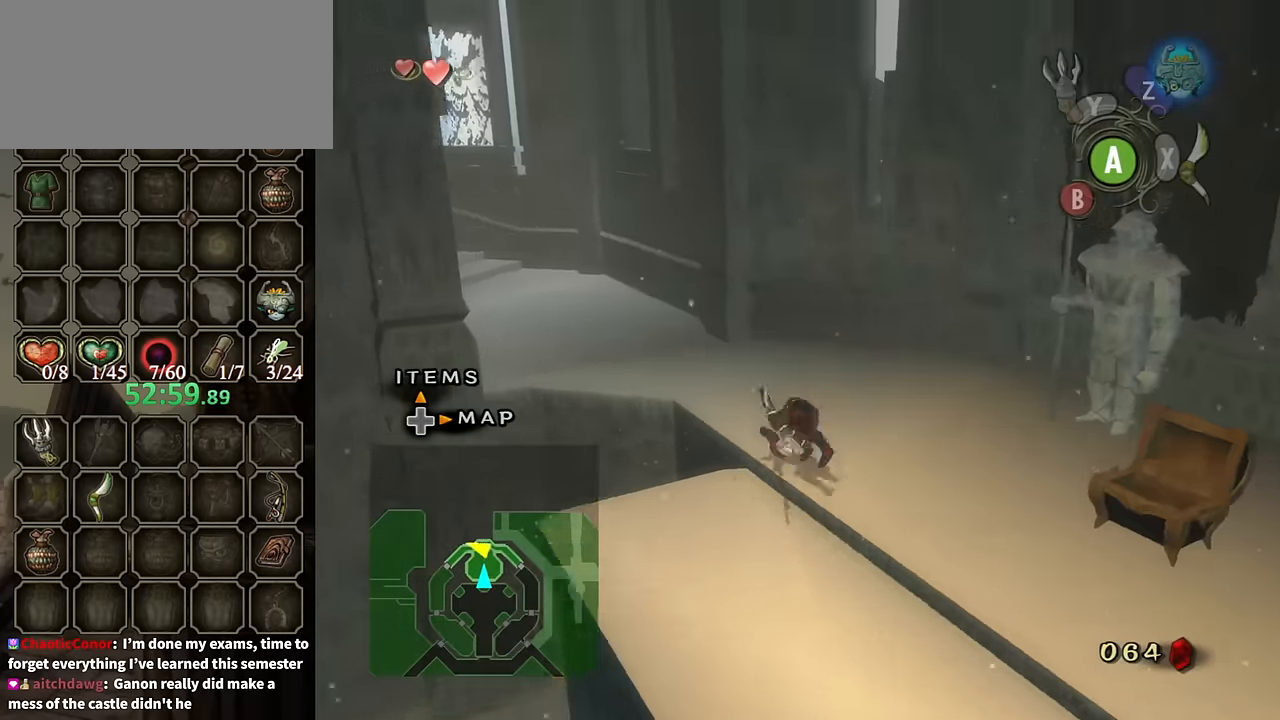
{"buttons": [], "left_stick": "up", "right_stick": "center", "events": [[234, "right_stick", "down-right"], [367, "left_stick", "up"], [434, "right_stick", "center"]]}
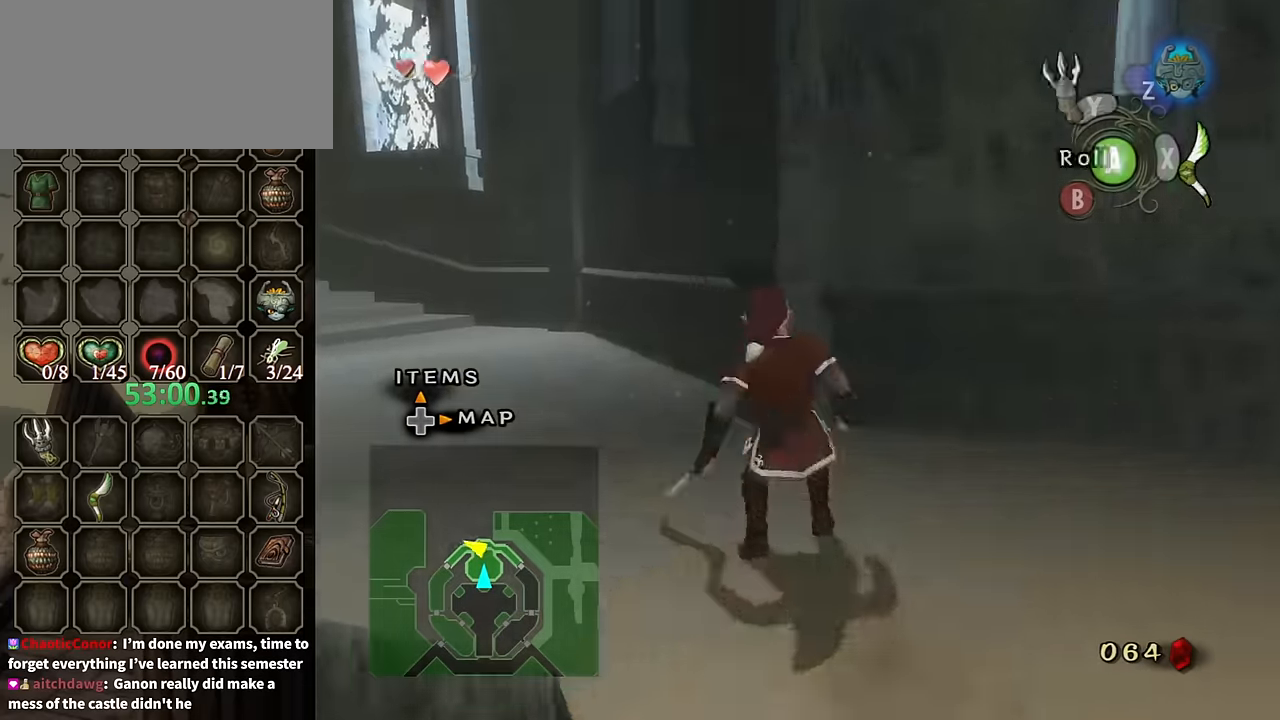
{"buttons": [], "left_stick": "up-left", "right_stick": "center", "events": [[100, "left_stick", "up-left"], [167, "A", "down"], [234, "A", "up"], [300, "A", "down"], [367, "A", "up"]]}
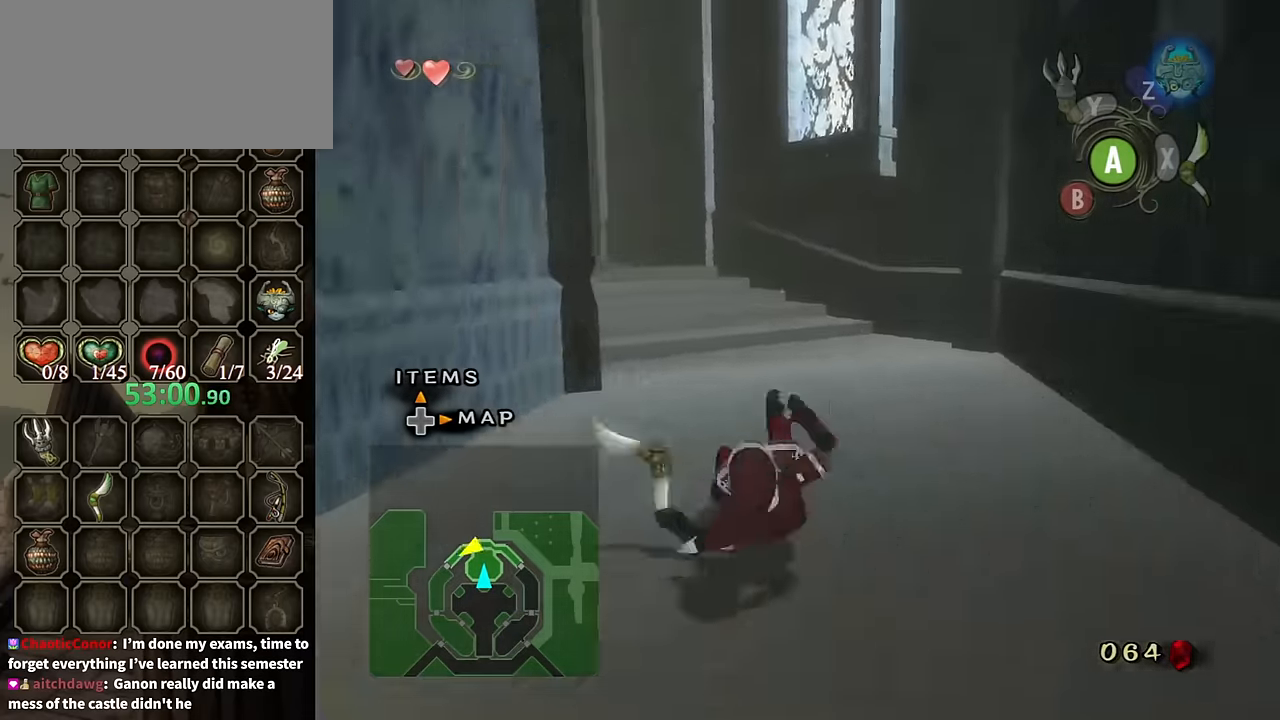
{"buttons": [], "left_stick": "up", "right_stick": "center", "events": [[167, "left_stick", "up"], [400, "A", "down"], [467, "A", "up"]]}
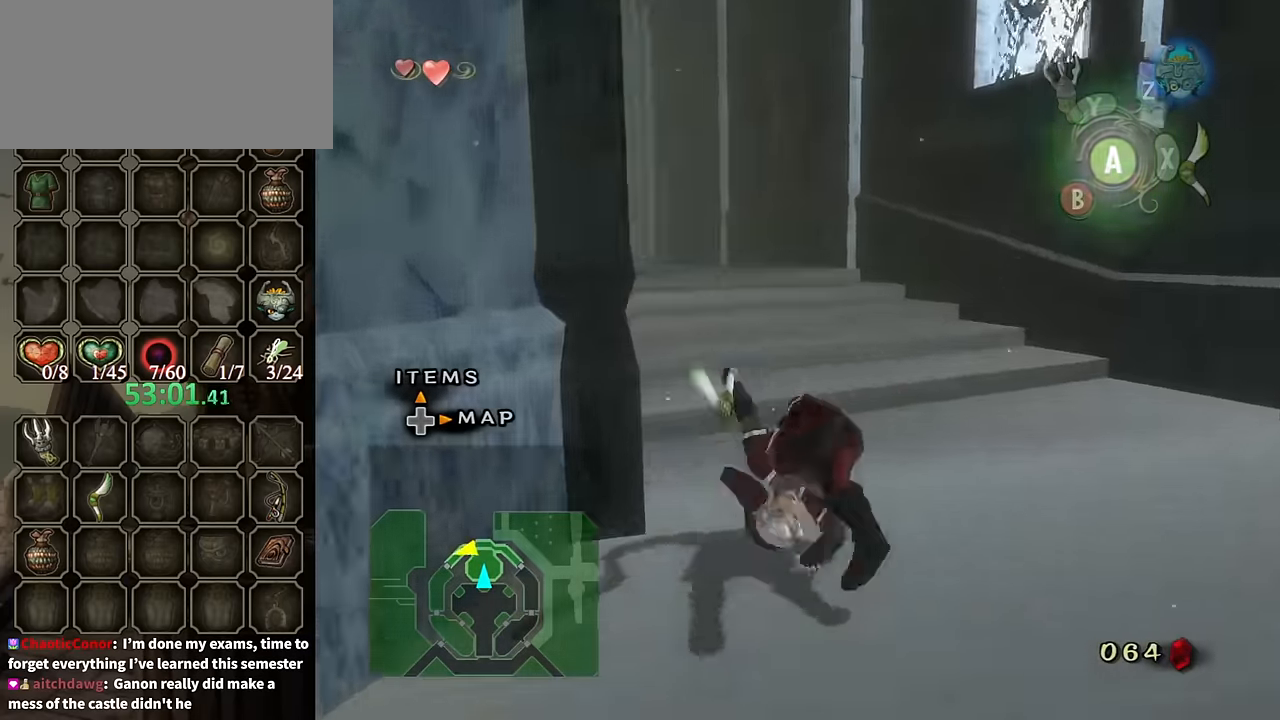
{"buttons": [], "left_stick": "up", "right_stick": "center", "events": [[34, "A", "down"], [67, "A", "up"], [134, "left_stick", "up-left"], [234, "right_stick", "down-right"], [334, "left_stick", "up"], [400, "right_stick", "center"]]}
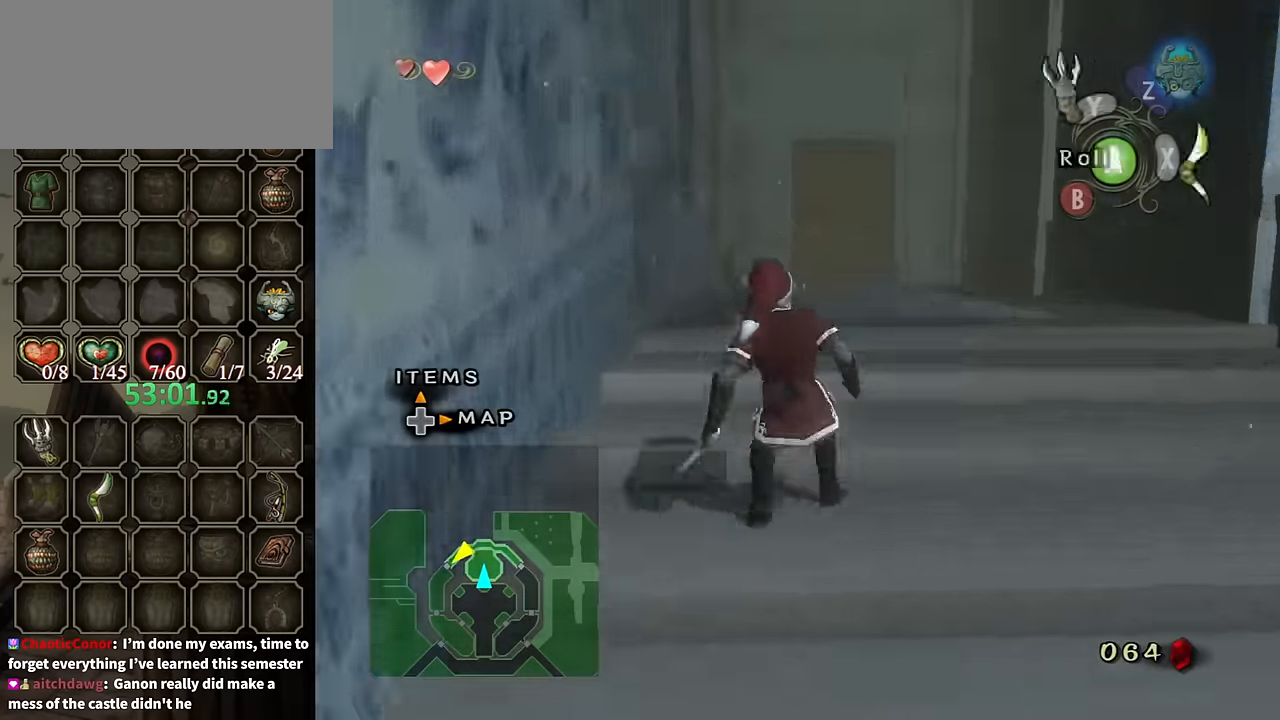
{"buttons": [], "left_stick": "up", "right_stick": "center", "events": [[167, "A", "down"], [200, "A", "up"]]}
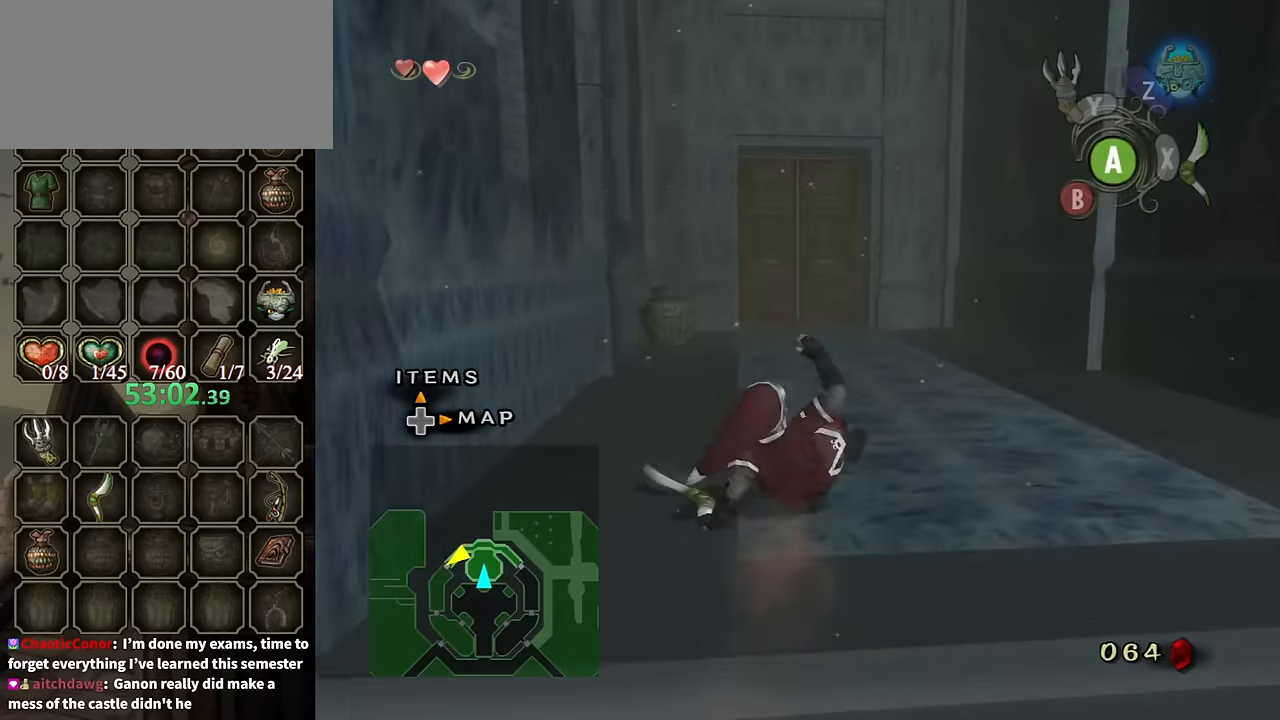
{"buttons": ["A"], "left_stick": "up", "right_stick": "center", "events": [[334, "A", "down"], [400, "A", "up"], [467, "A", "down"]]}
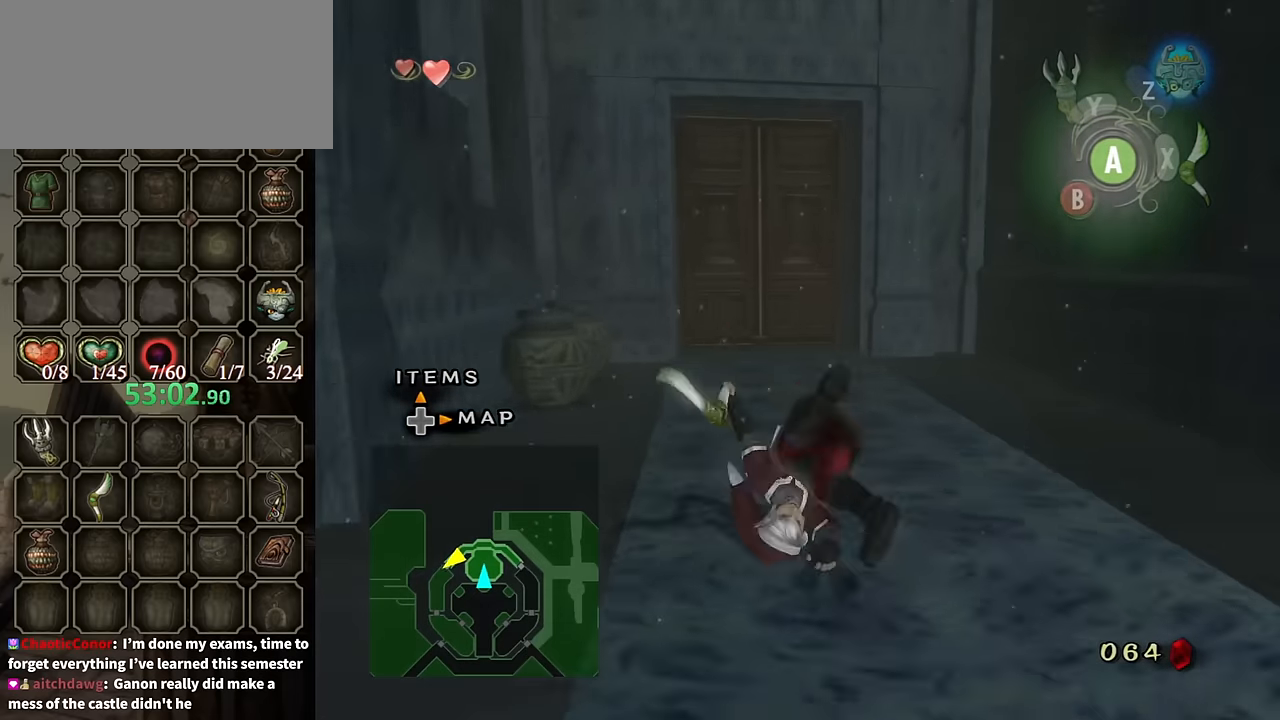
{"buttons": [], "left_stick": "up", "right_stick": "center", "events": [[34, "A", "up"], [100, "A", "down"], [200, "A", "up"]]}
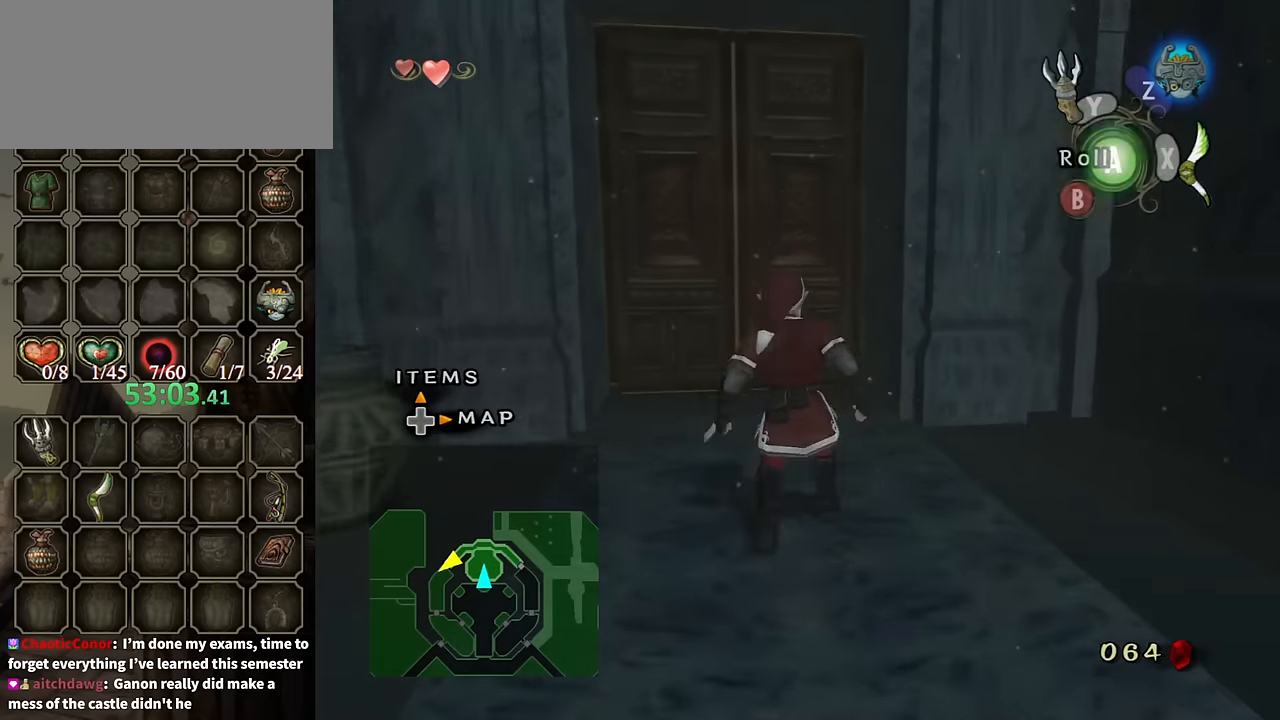
{"buttons": [], "left_stick": "up", "right_stick": "center", "events": []}
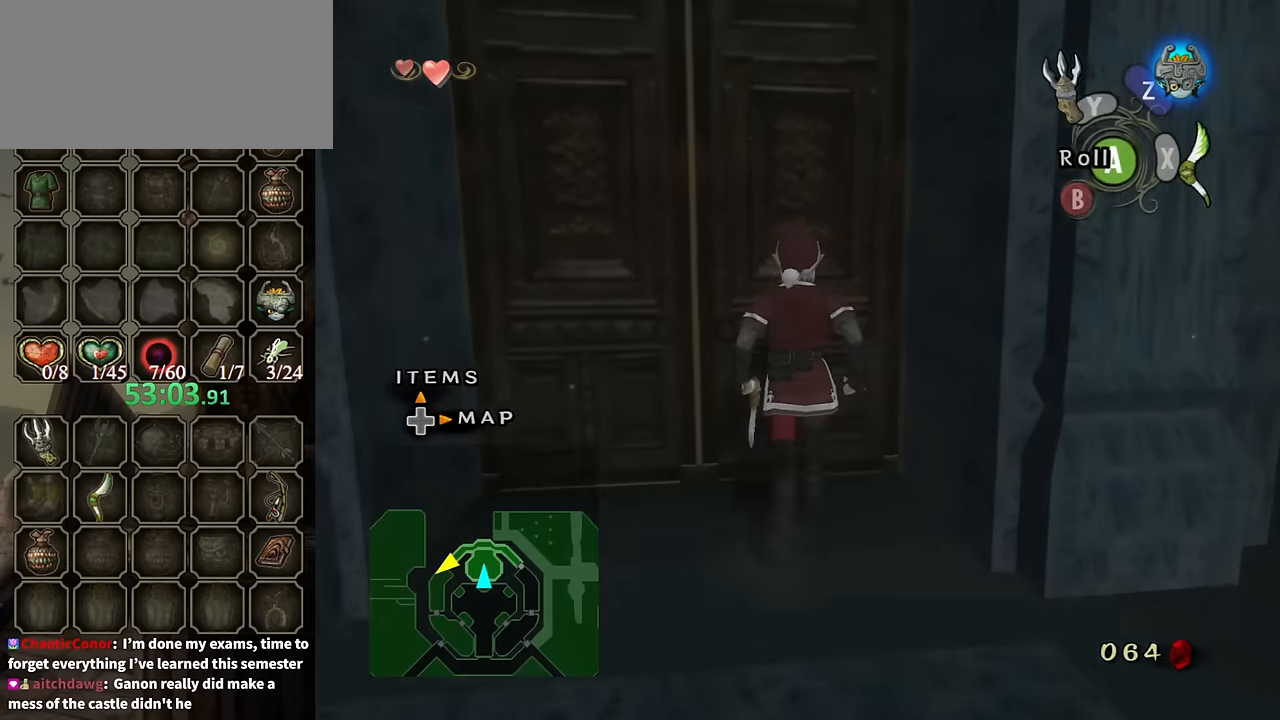
{"buttons": [], "left_stick": "center", "right_stick": "center", "events": [[167, "left_stick", "center"], [234, "A", "down"], [300, "A", "up"], [334, "A", "down"], [400, "A", "up"], [434, "A", "down"], [500, "A", "up"]]}
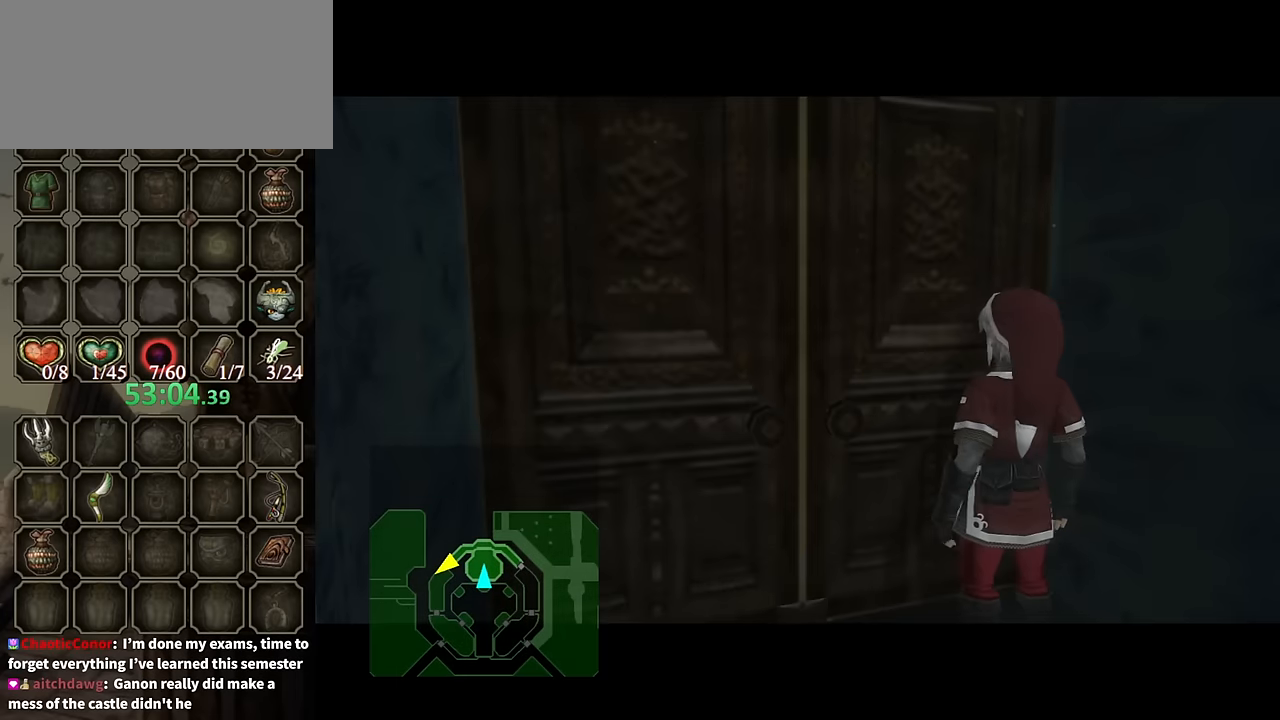
{"buttons": [], "left_stick": "center", "right_stick": "center", "events": []}
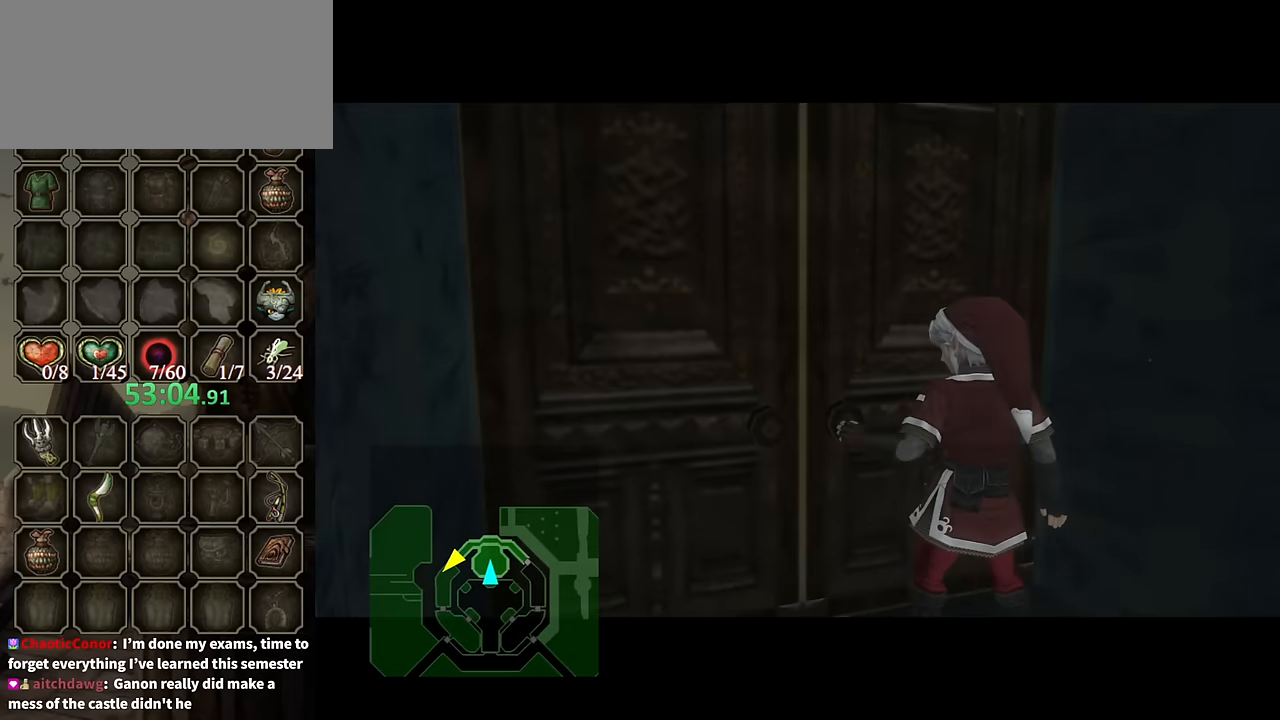
{"buttons": [], "left_stick": "center", "right_stick": "center", "events": []}
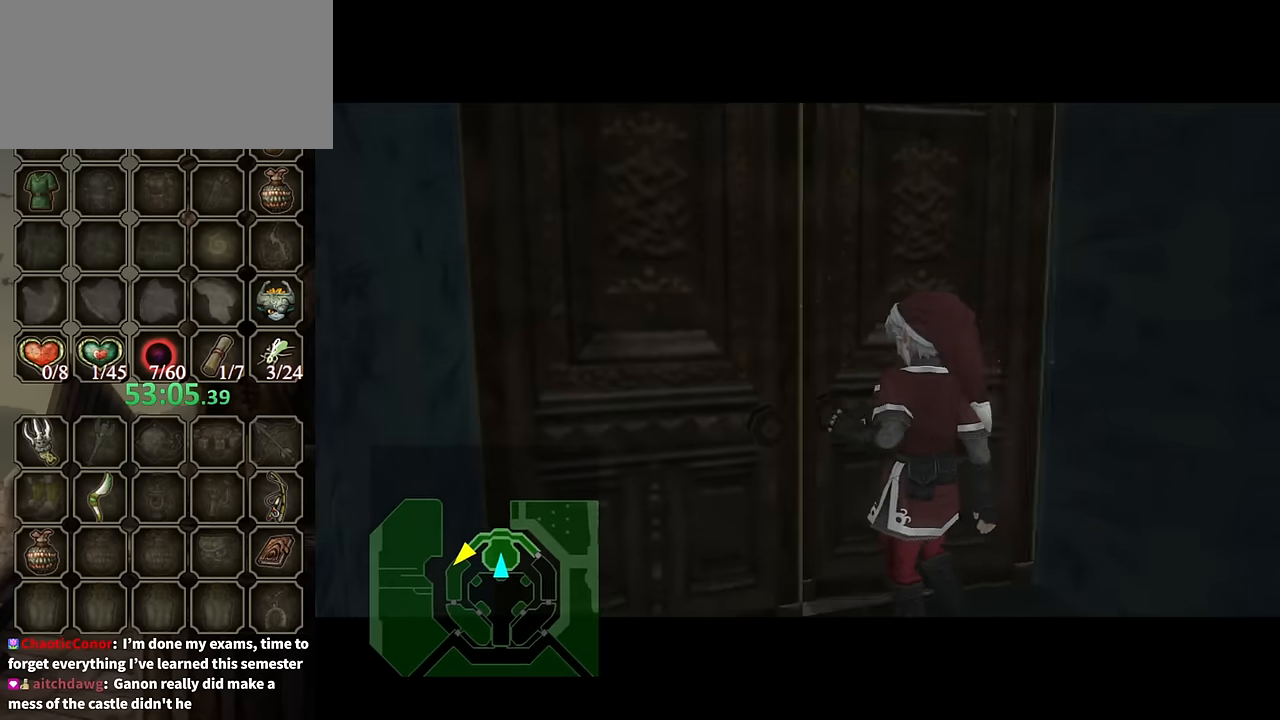
{"buttons": [], "left_stick": "center", "right_stick": "center", "events": []}
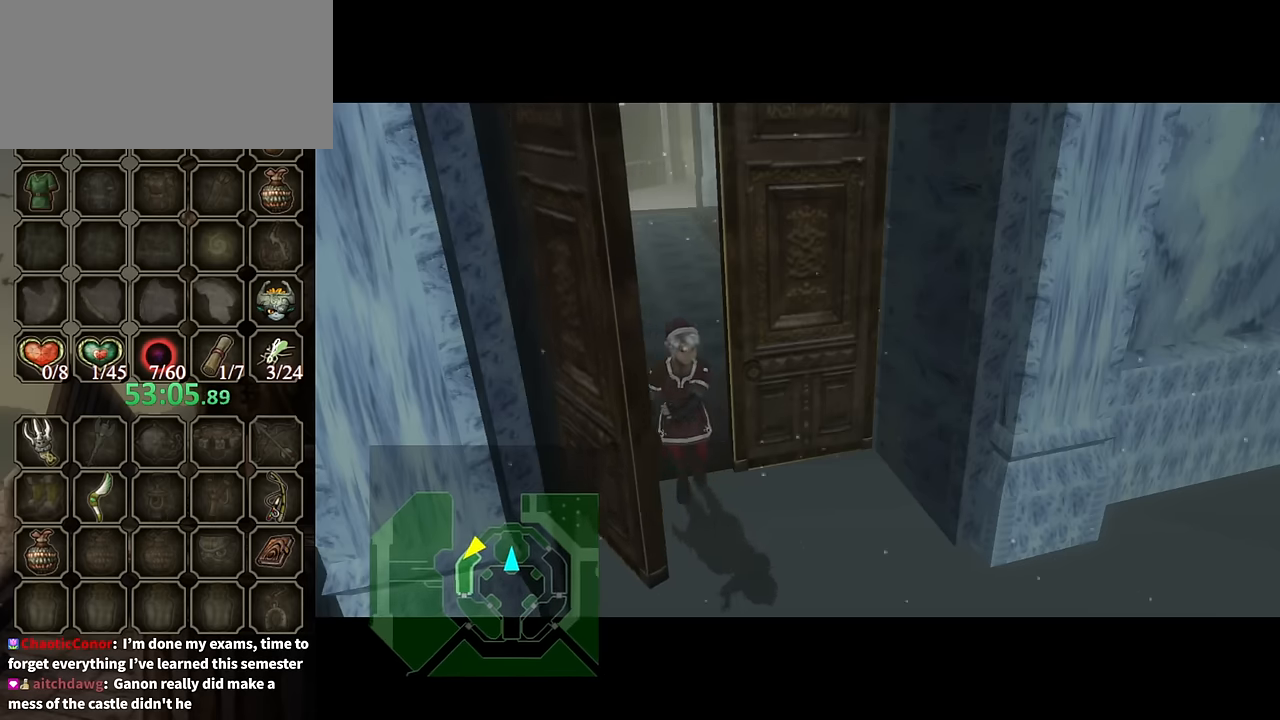
{"buttons": [], "left_stick": "center", "right_stick": "center", "events": []}
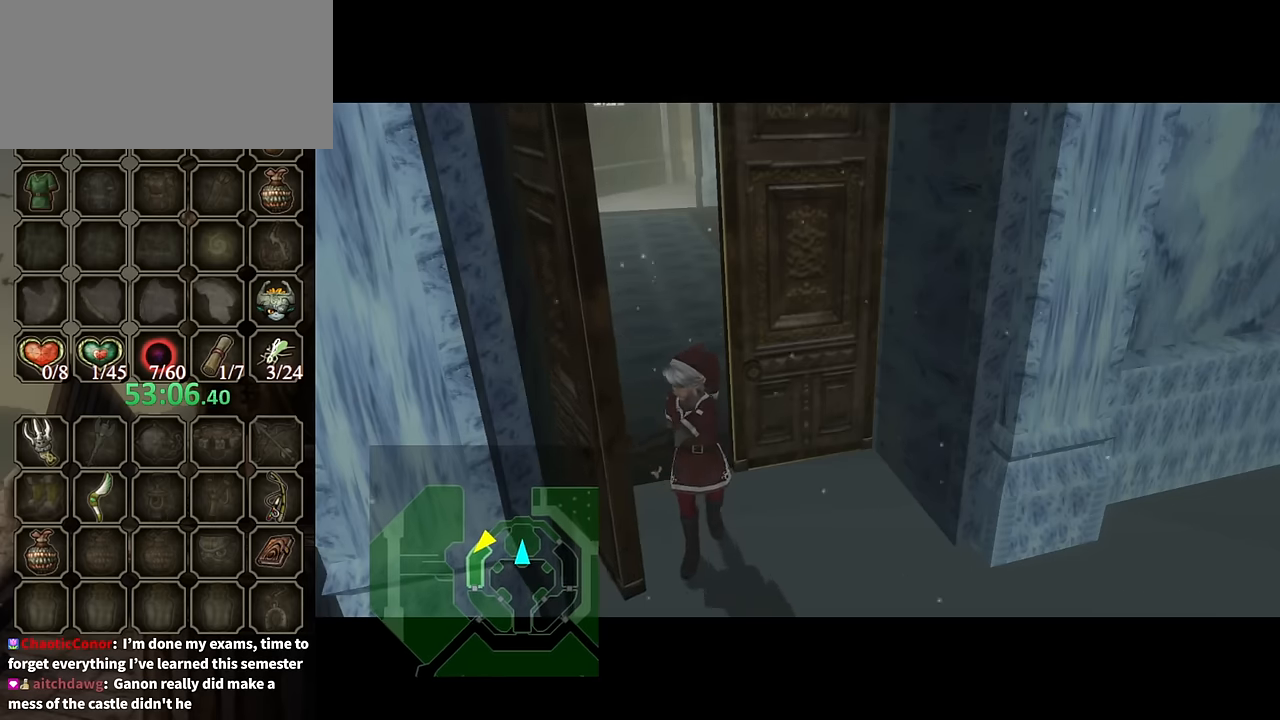
{"buttons": [], "left_stick": "center", "right_stick": "center", "events": []}